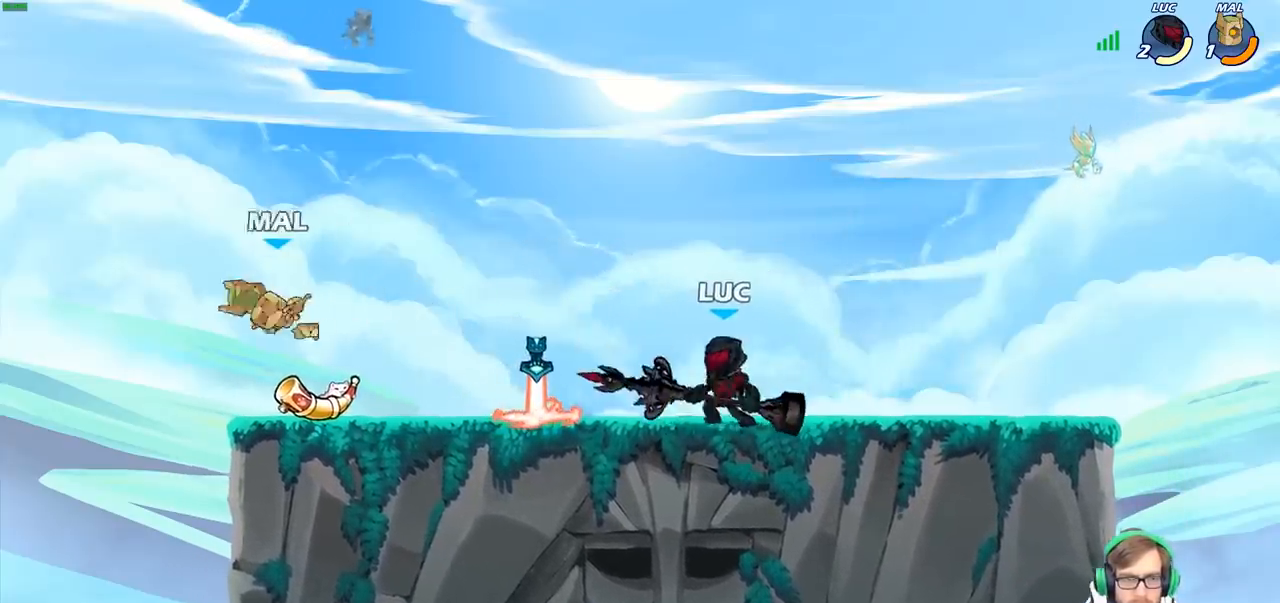
Gameplay with a controller (PlayStation layout); each line is a JSON object with the inputs held at the frame after it. "events" lists button and stick changes between this image and that frame as [ms after this image, input, new state], when the widget could be followed in between.
{"buttons": [], "left_stick": "down", "right_stick": "center", "events": [[233, "left_stick", "center"], [483, "left_stick", "down"]]}
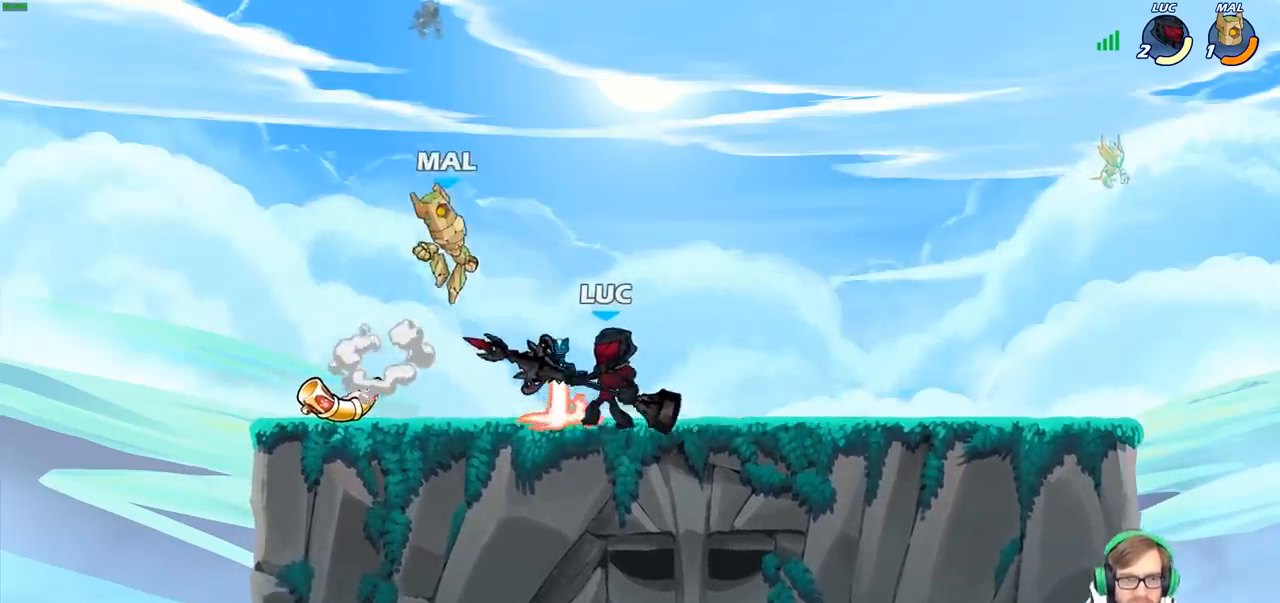
{"buttons": [], "left_stick": "center", "right_stick": "center", "events": [[17, "SQUARE", "down"], [133, "SQUARE", "up"], [133, "left_stick", "center"]]}
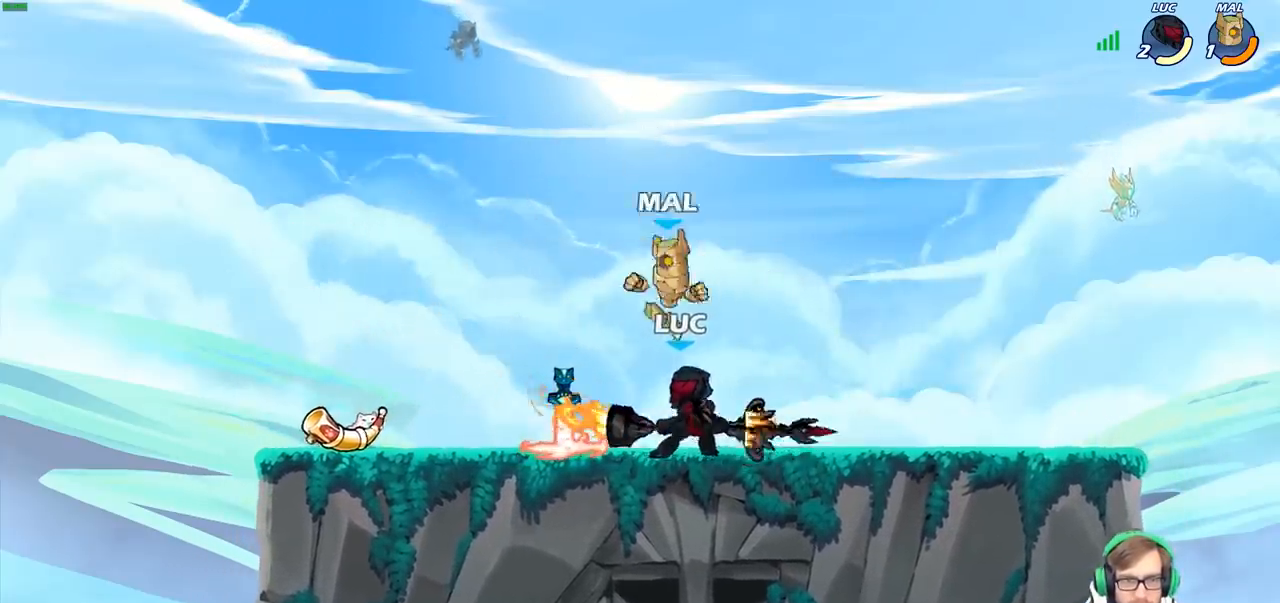
{"buttons": [], "left_stick": "up-left", "right_stick": "center", "events": [[117, "left_stick", "right"], [250, "CROSS", "down"], [333, "left_stick", "up"], [367, "CROSS", "up"], [383, "left_stick", "up-left"]]}
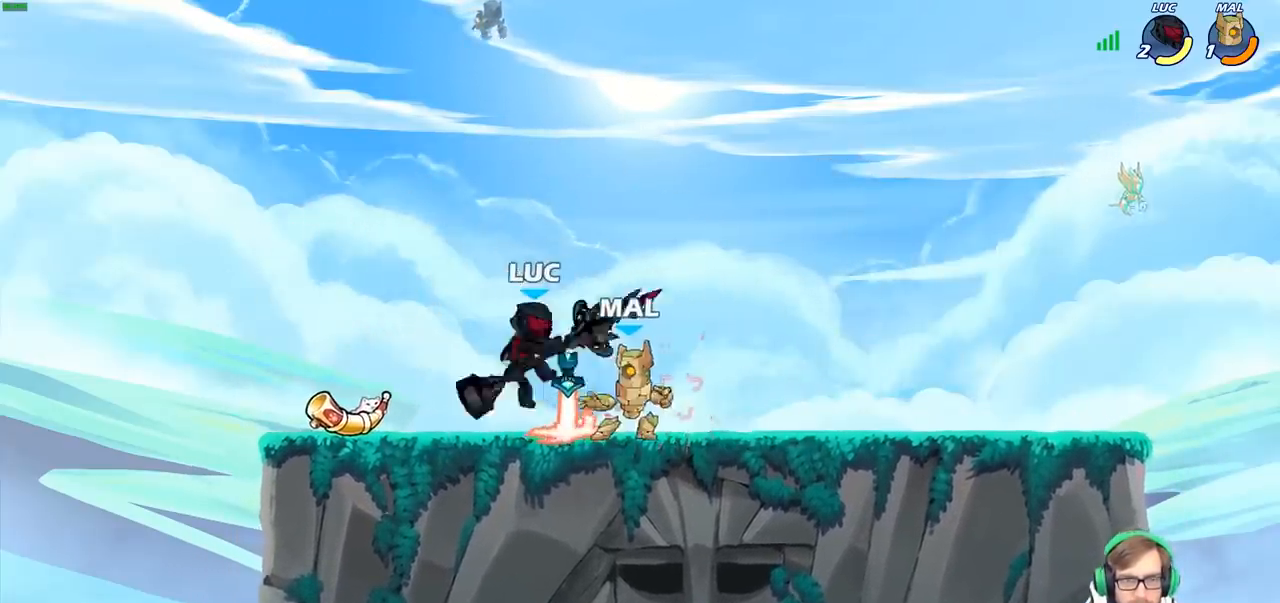
{"buttons": [], "left_stick": "down", "right_stick": "center", "events": [[67, "R2", "down"], [67, "left_stick", "center"], [350, "left_stick", "right"], [400, "R2", "up"], [500, "left_stick", "down"]]}
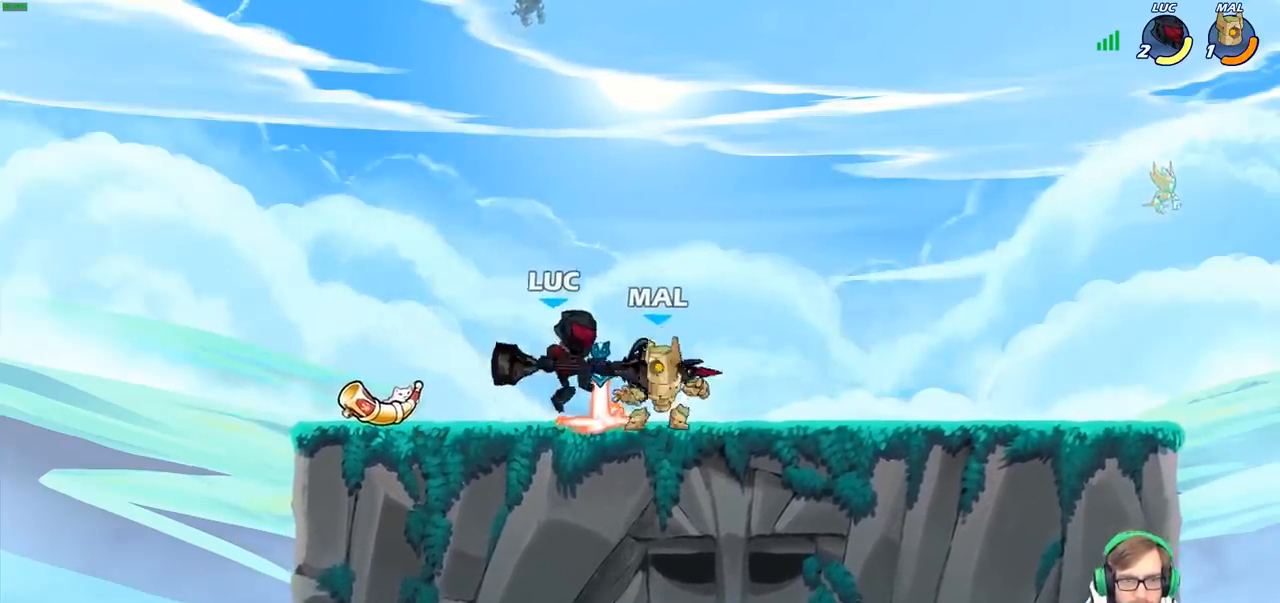
{"buttons": [], "left_stick": "center", "right_stick": "center", "events": [[33, "SQUARE", "down"], [133, "SQUARE", "up"], [150, "left_stick", "center"]]}
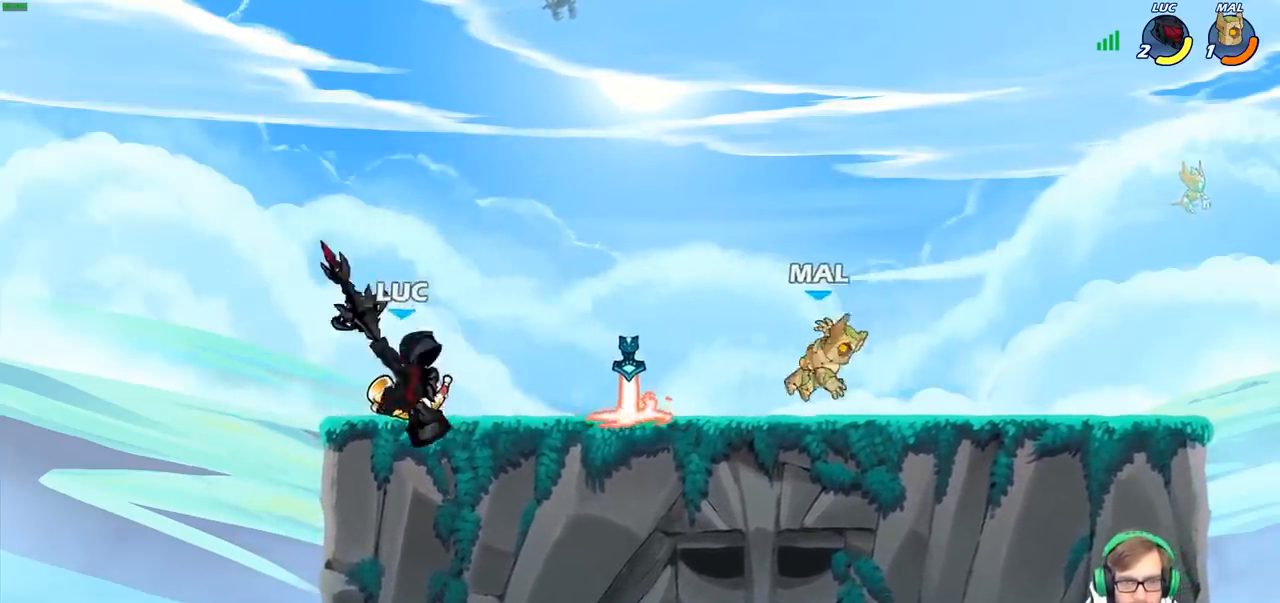
{"buttons": ["SQUARE"], "left_stick": "down", "right_stick": "center", "events": [[50, "left_stick", "right"], [267, "R2", "down"], [417, "left_stick", "down"], [433, "R2", "up"], [450, "SQUARE", "down"]]}
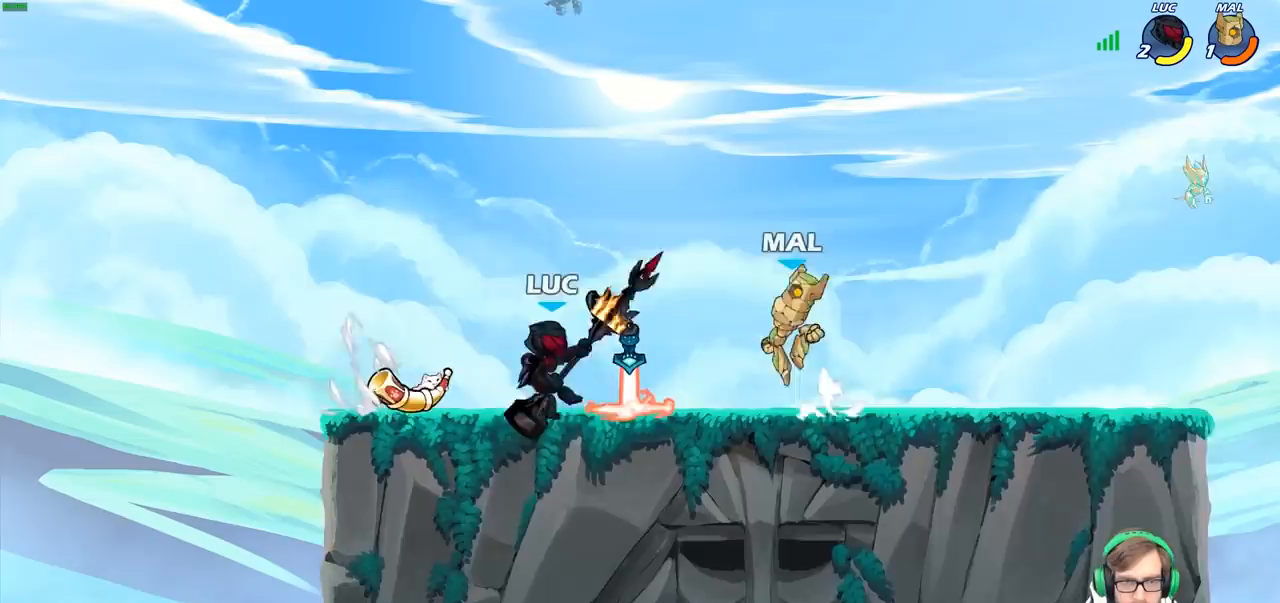
{"buttons": [], "left_stick": "center", "right_stick": "center", "events": [[67, "SQUARE", "up"], [100, "left_stick", "center"]]}
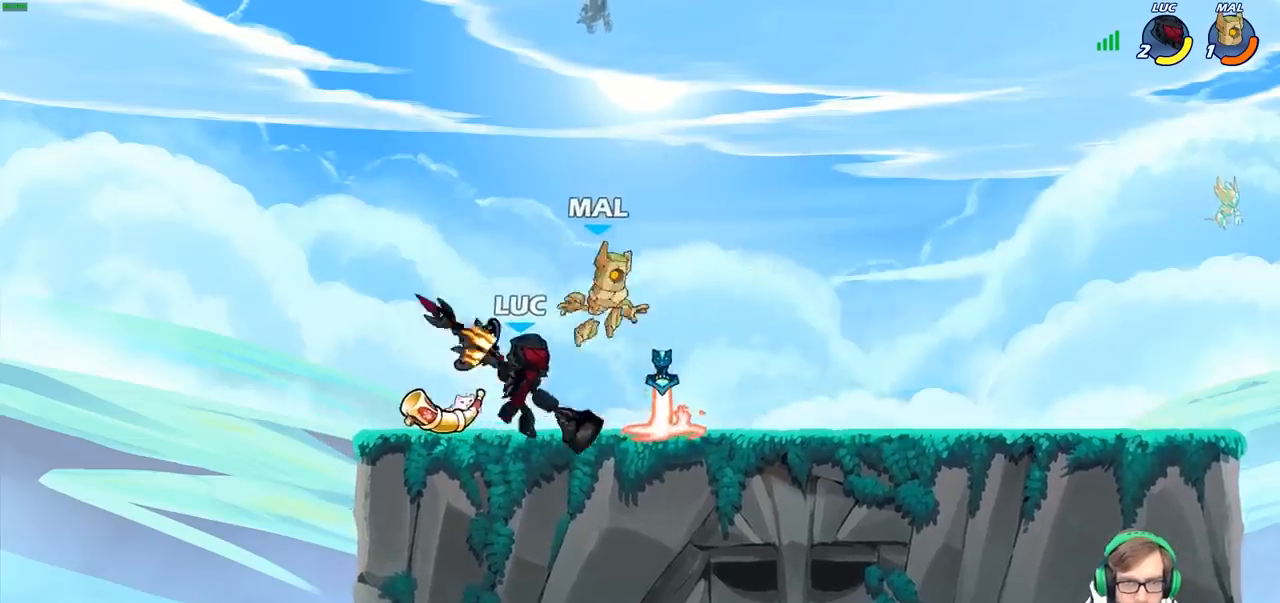
{"buttons": [], "left_stick": "right", "right_stick": "center", "events": [[100, "left_stick", "left"], [300, "left_stick", "right"]]}
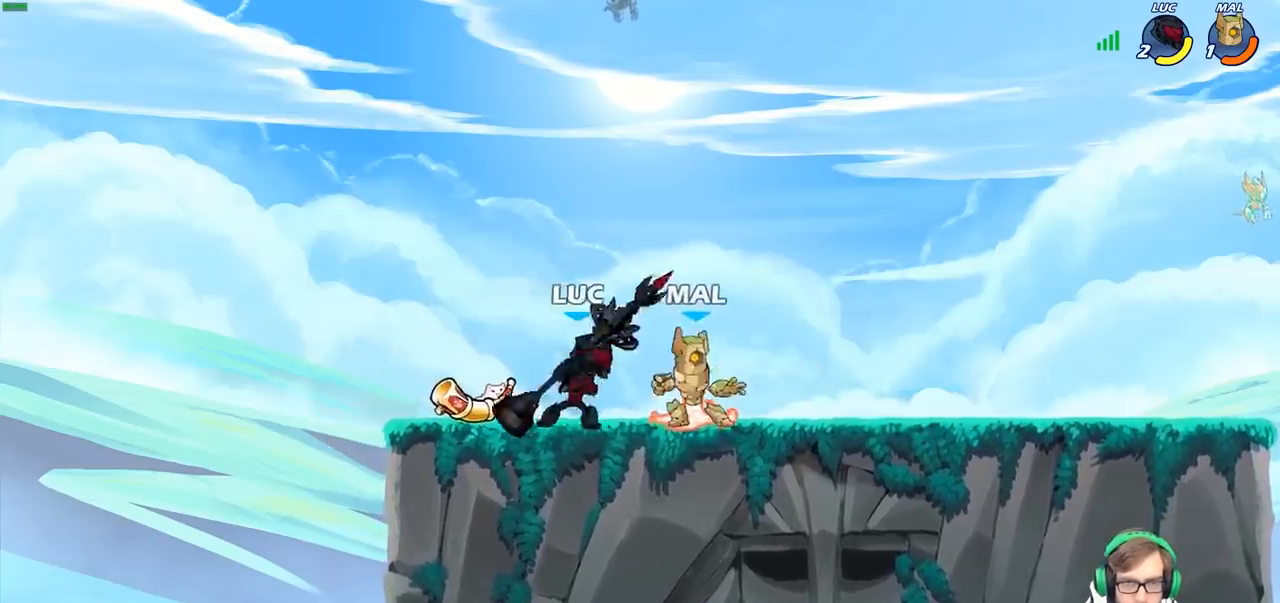
{"buttons": [], "left_stick": "center", "right_stick": "center", "events": [[17, "R2", "down"], [67, "left_stick", "down"], [83, "SQUARE", "down"], [117, "R2", "up"], [183, "SQUARE", "up"], [217, "left_stick", "center"]]}
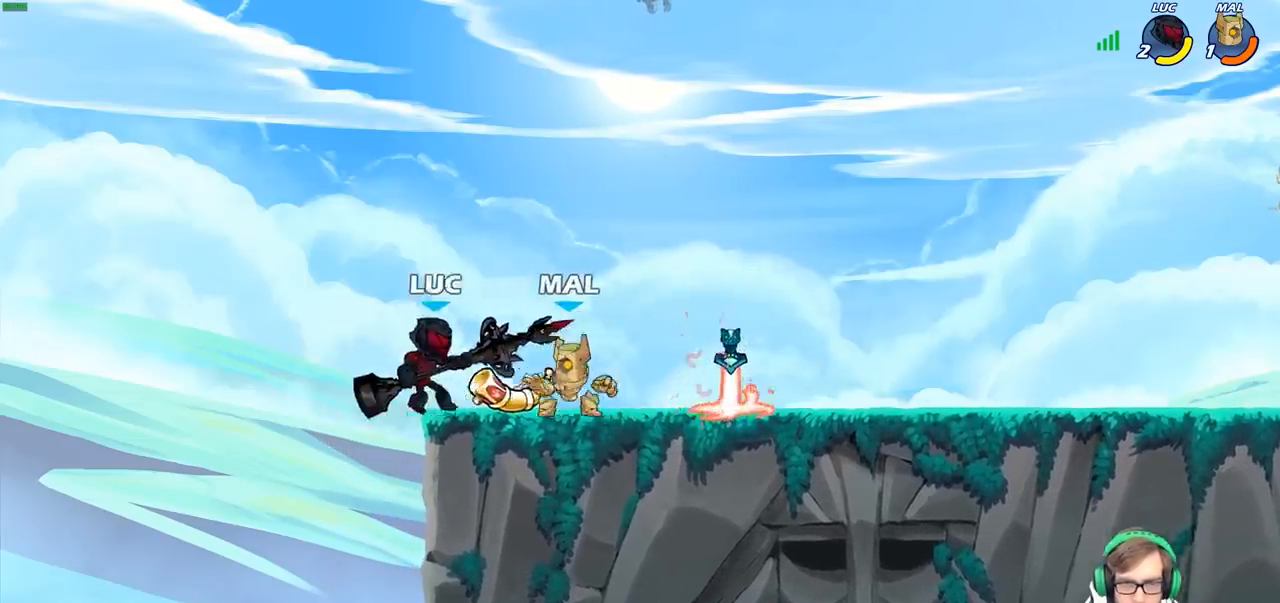
{"buttons": [], "left_stick": "right", "right_stick": "center", "events": [[83, "left_stick", "down-right"], [183, "R2", "down"], [200, "left_stick", "right"], [483, "R2", "up"]]}
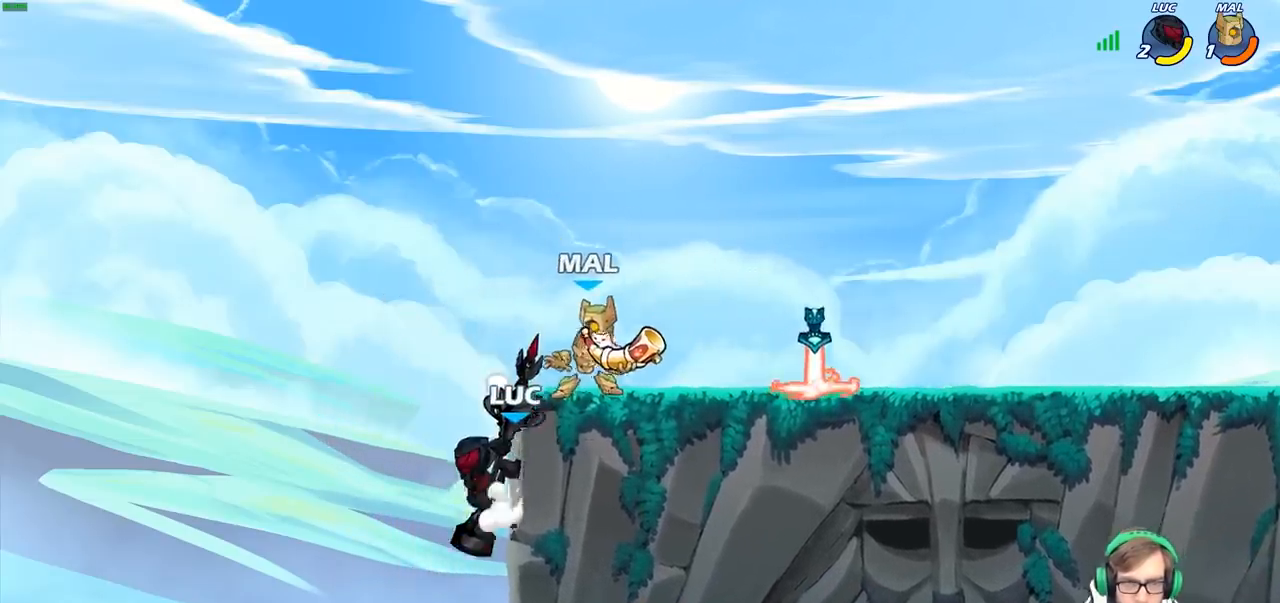
{"buttons": [], "left_stick": "right", "right_stick": "center", "events": [[50, "left_stick", "up"], [117, "CROSS", "down"], [217, "left_stick", "right"], [267, "CROSS", "up"], [283, "SQUARE", "down"], [383, "SQUARE", "up"]]}
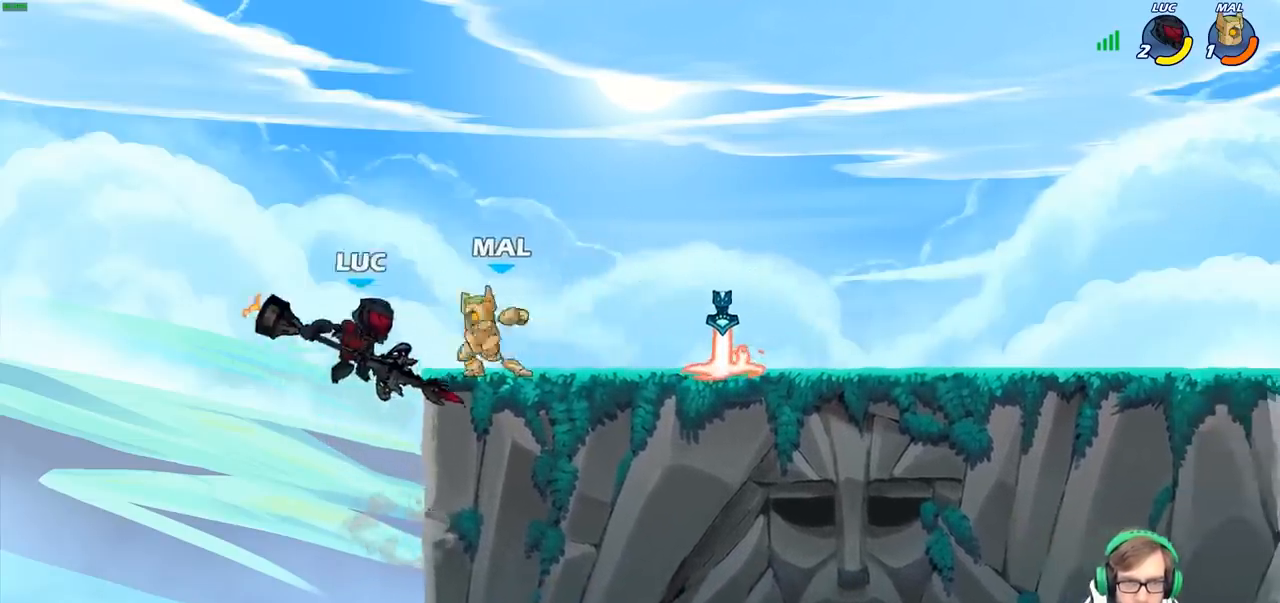
{"buttons": ["R2"], "left_stick": "right", "right_stick": "center", "events": [[433, "R2", "down"]]}
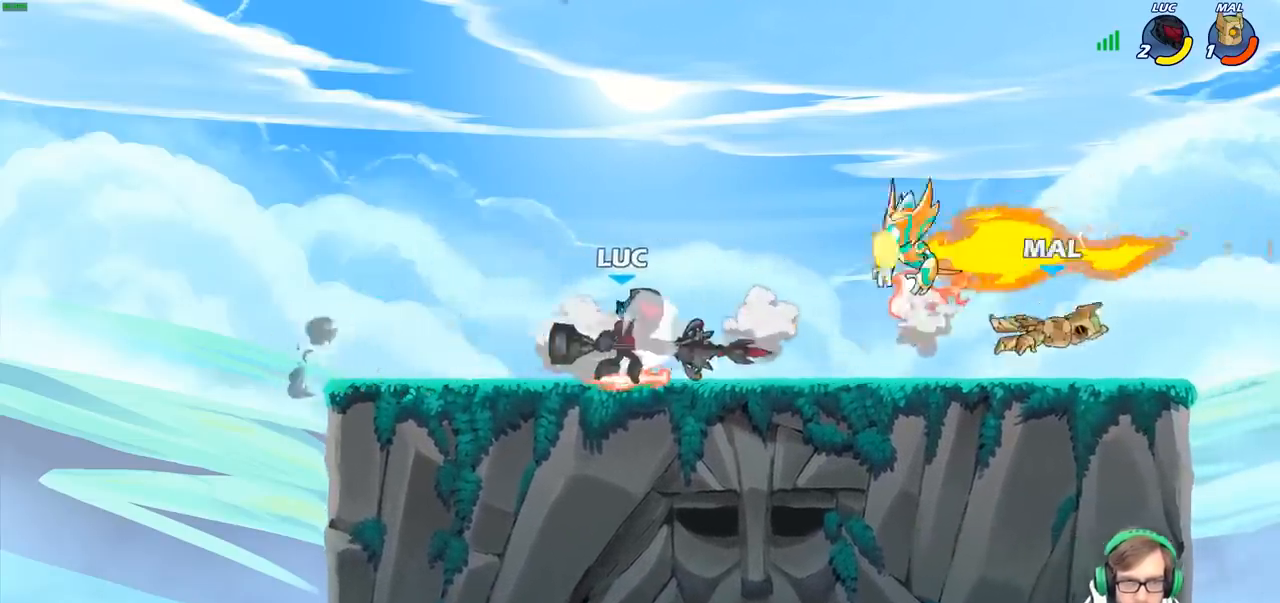
{"buttons": [], "left_stick": "right", "right_stick": "center", "events": [[83, "R2", "up"], [117, "left_stick", "down-left"], [317, "left_stick", "center"], [367, "left_stick", "right"]]}
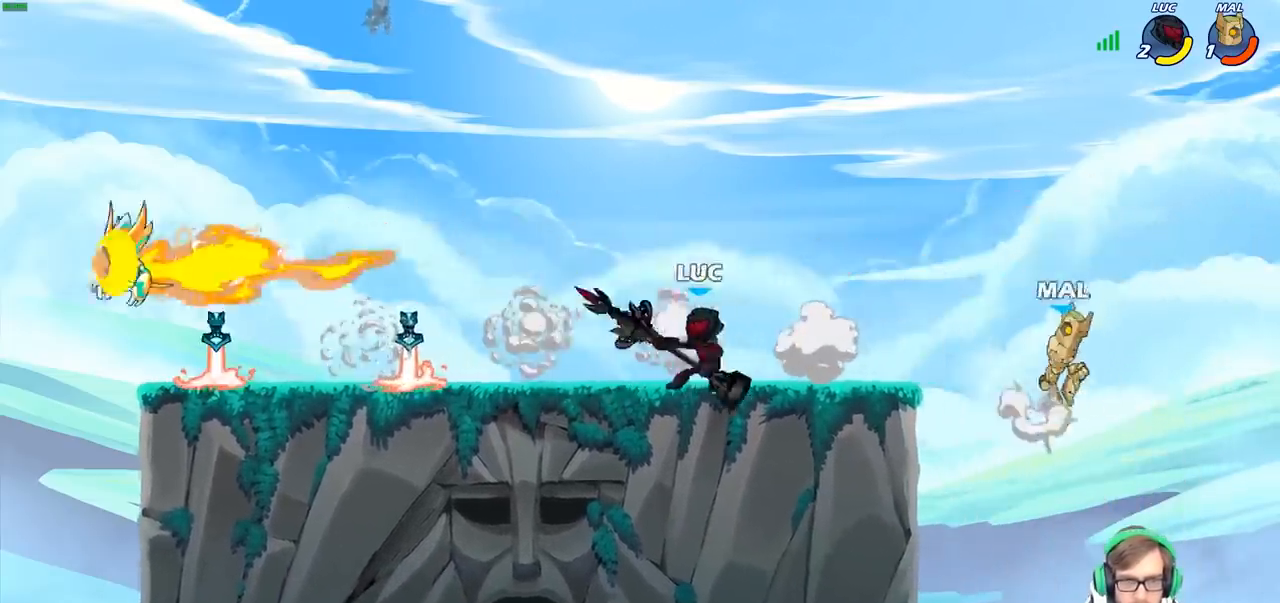
{"buttons": ["R2"], "left_stick": "left", "right_stick": "center", "events": [[200, "left_stick", "down-left"], [300, "left_stick", "left"], [450, "R2", "down"]]}
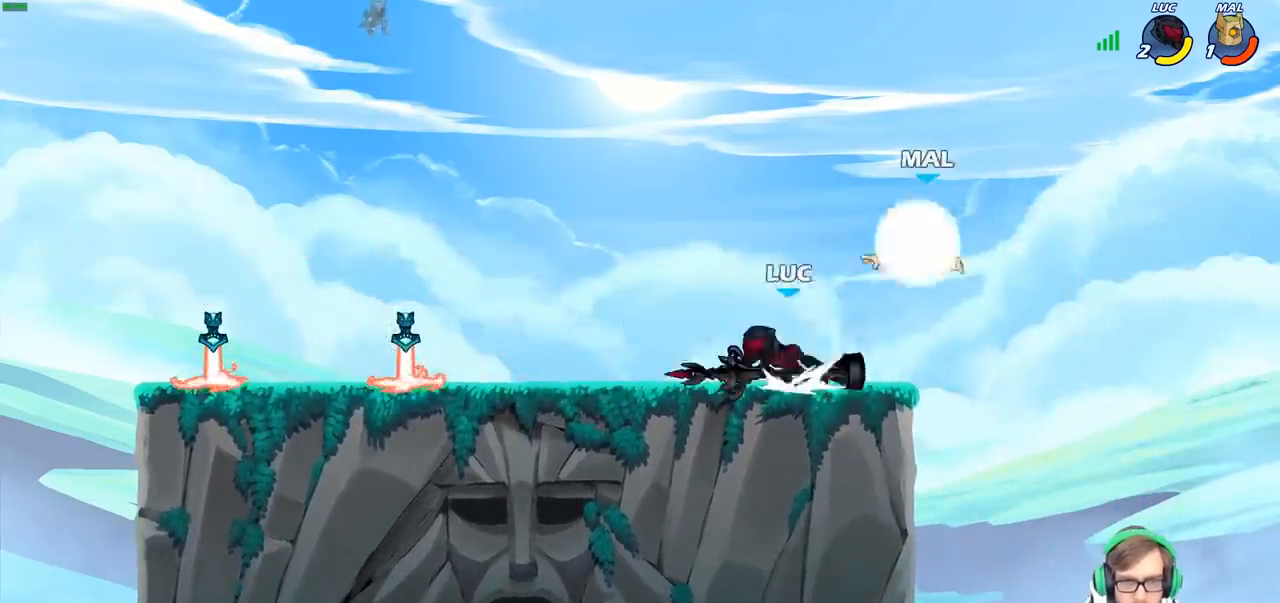
{"buttons": [], "left_stick": "center", "right_stick": "center", "events": [[100, "R2", "up"], [183, "left_stick", "right"], [317, "left_stick", "down"], [333, "SQUARE", "down"], [433, "SQUARE", "up"], [483, "left_stick", "center"]]}
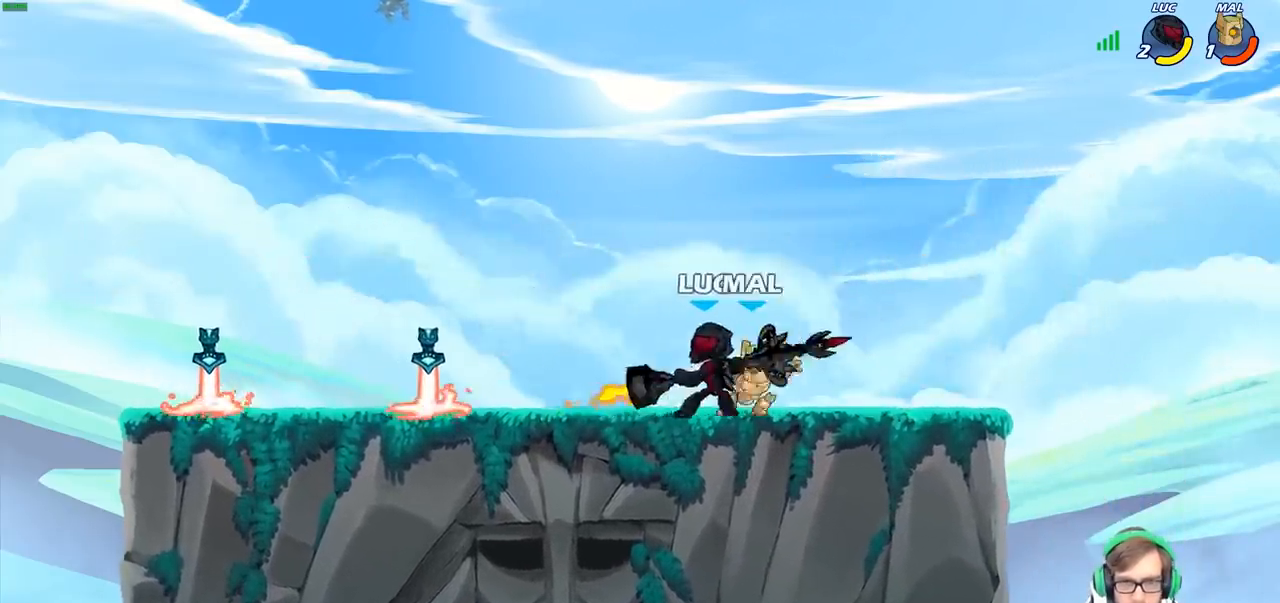
{"buttons": [], "left_stick": "right", "right_stick": "center", "events": [[467, "left_stick", "right"]]}
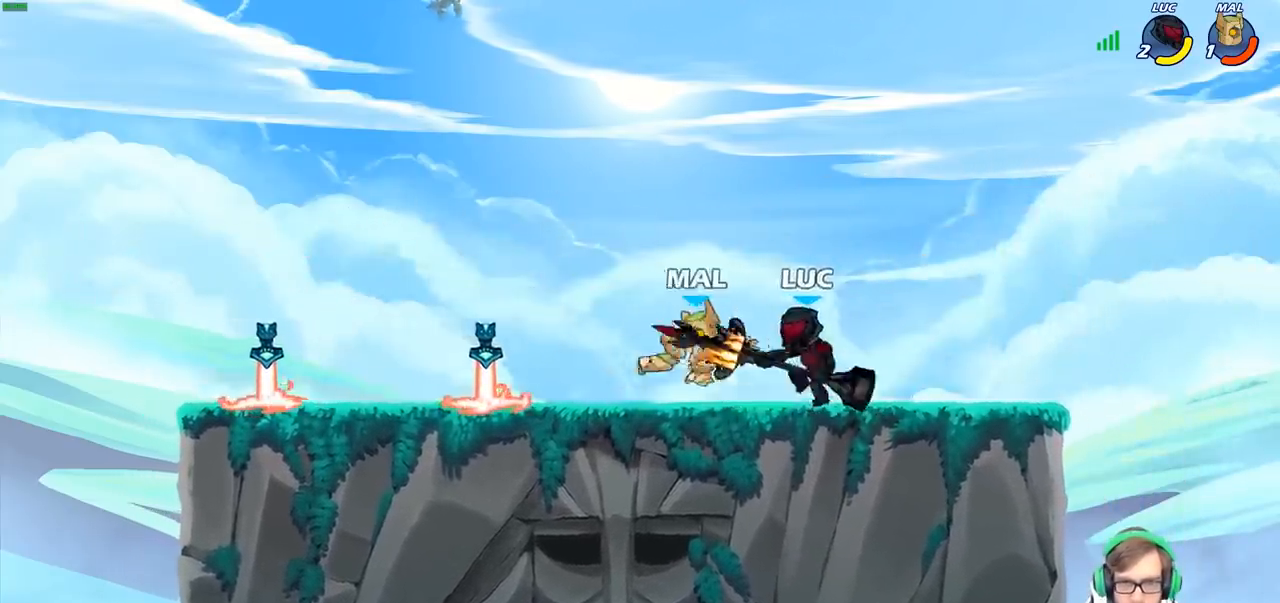
{"buttons": [], "left_stick": "down-left", "right_stick": "center", "events": [[100, "CROSS", "down"], [183, "left_stick", "up-left"], [200, "CROSS", "up"], [283, "left_stick", "left"], [383, "left_stick", "down-left"]]}
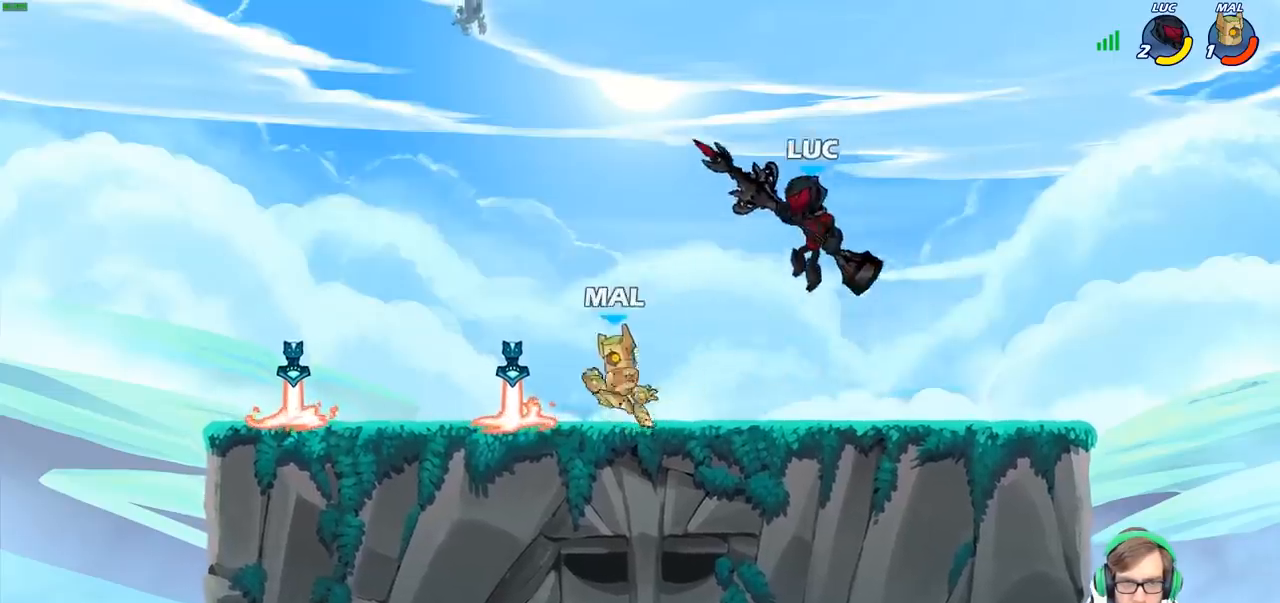
{"buttons": [], "left_stick": "center", "right_stick": "center", "events": [[117, "left_stick", "left"], [233, "R2", "down"], [233, "left_stick", "down-left"], [317, "R2", "up"], [317, "SQUARE", "down"], [383, "SQUARE", "up"], [417, "left_stick", "center"]]}
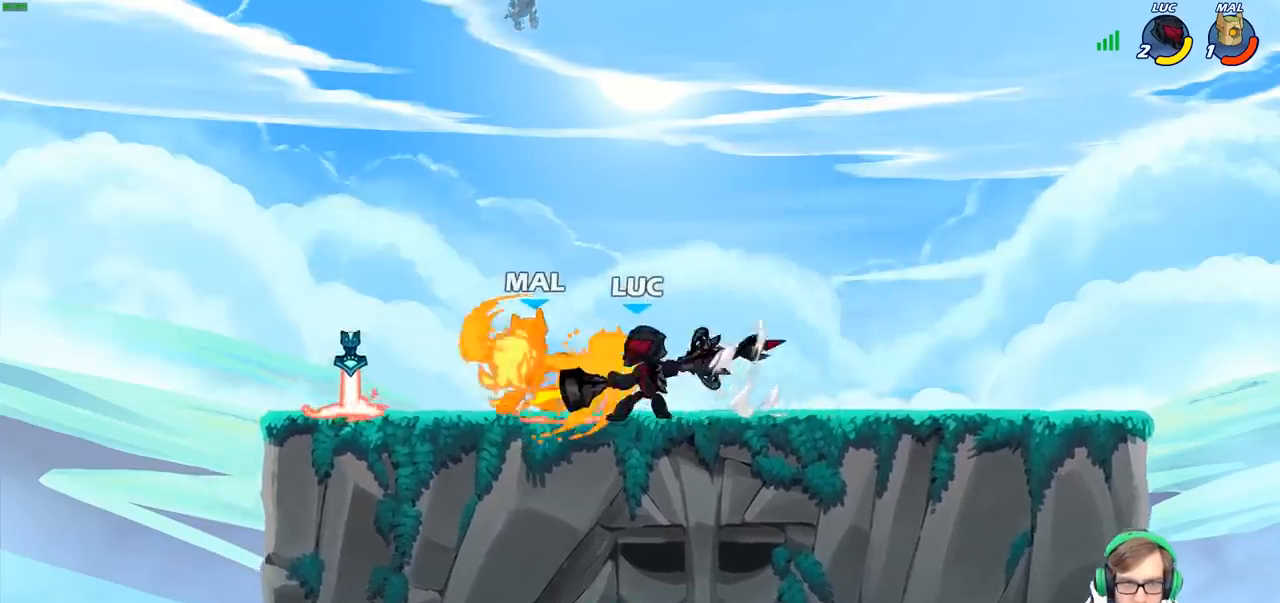
{"buttons": ["SQUARE"], "left_stick": "center", "right_stick": "center", "events": [[467, "SQUARE", "down"]]}
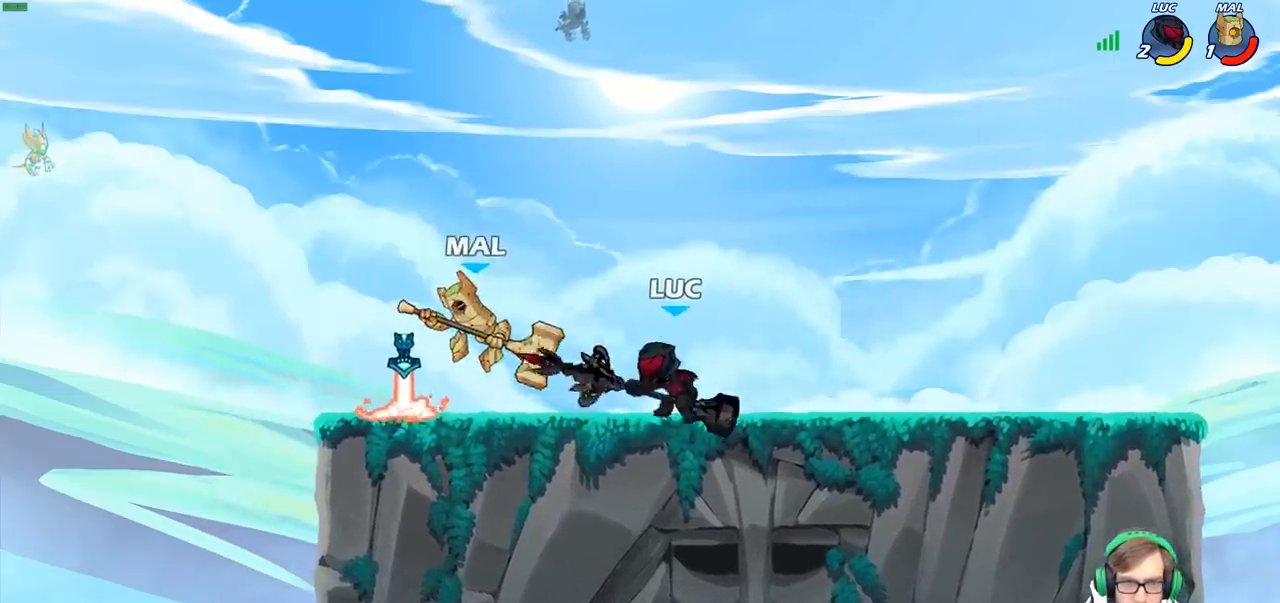
{"buttons": [], "left_stick": "center", "right_stick": "center", "events": [[50, "SQUARE", "up"], [150, "SQUARE", "down"], [250, "SQUARE", "up"], [333, "SQUARE", "down"], [450, "SQUARE", "up"]]}
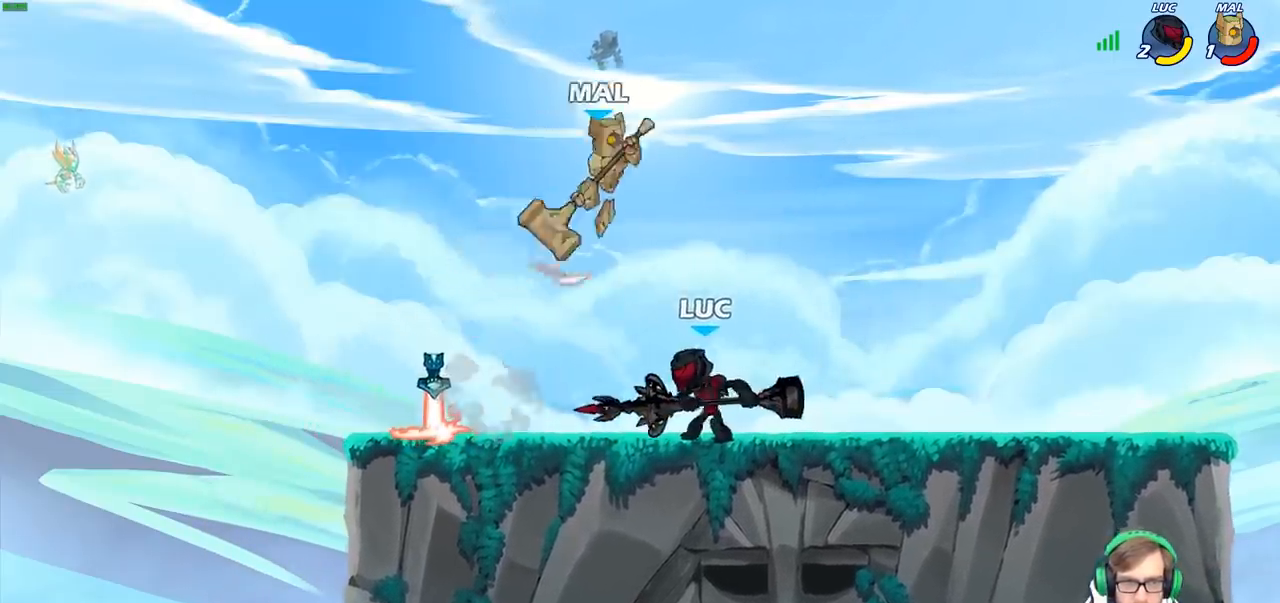
{"buttons": [], "left_stick": "down", "right_stick": "center", "events": [[250, "left_stick", "down-right"], [467, "left_stick", "down"]]}
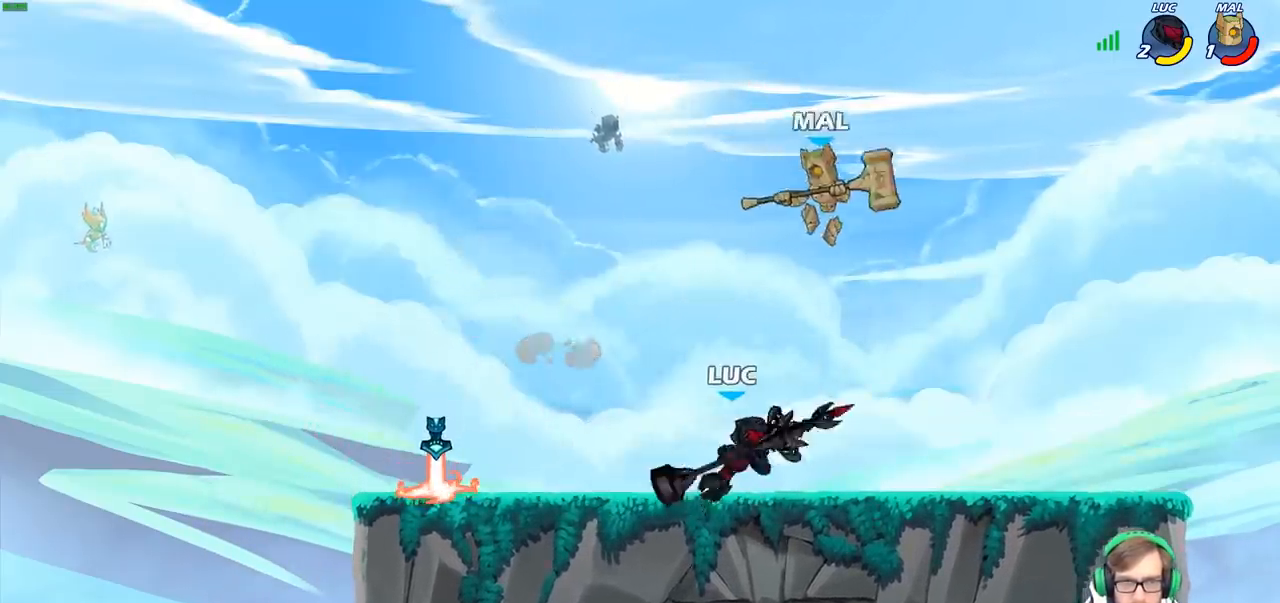
{"buttons": [], "left_stick": "center", "right_stick": "center", "events": [[33, "SQUARE", "down"], [150, "SQUARE", "up"], [233, "left_stick", "center"]]}
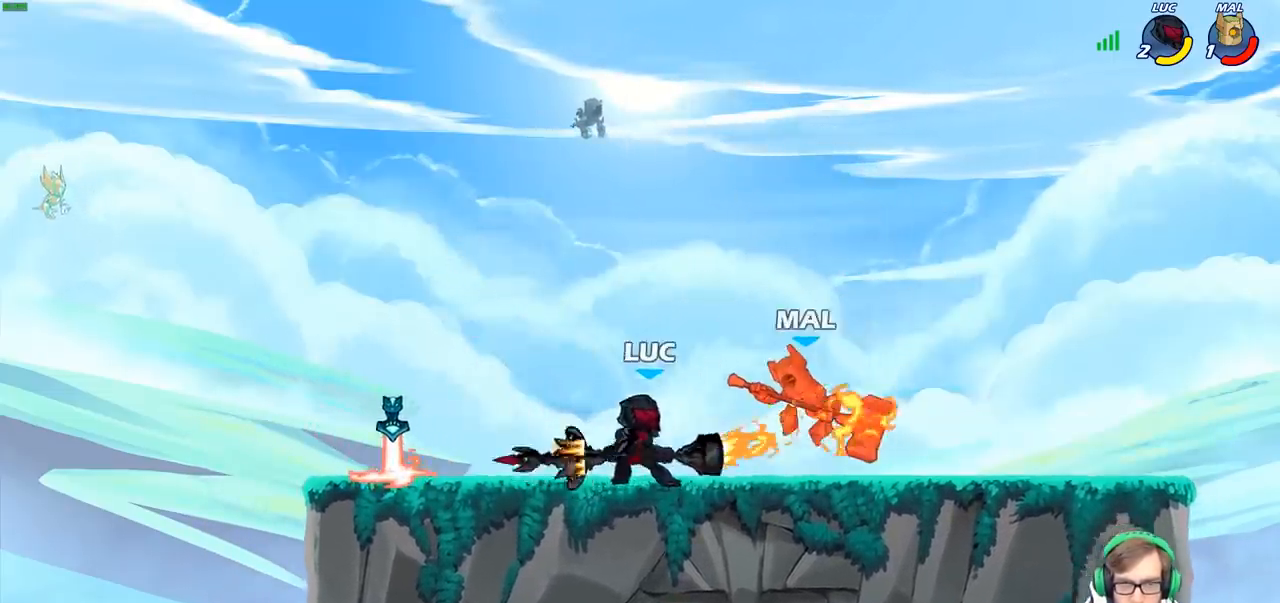
{"buttons": ["SQUARE"], "left_stick": "center", "right_stick": "center", "events": [[250, "SQUARE", "down"], [333, "SQUARE", "up"], [450, "SQUARE", "down"]]}
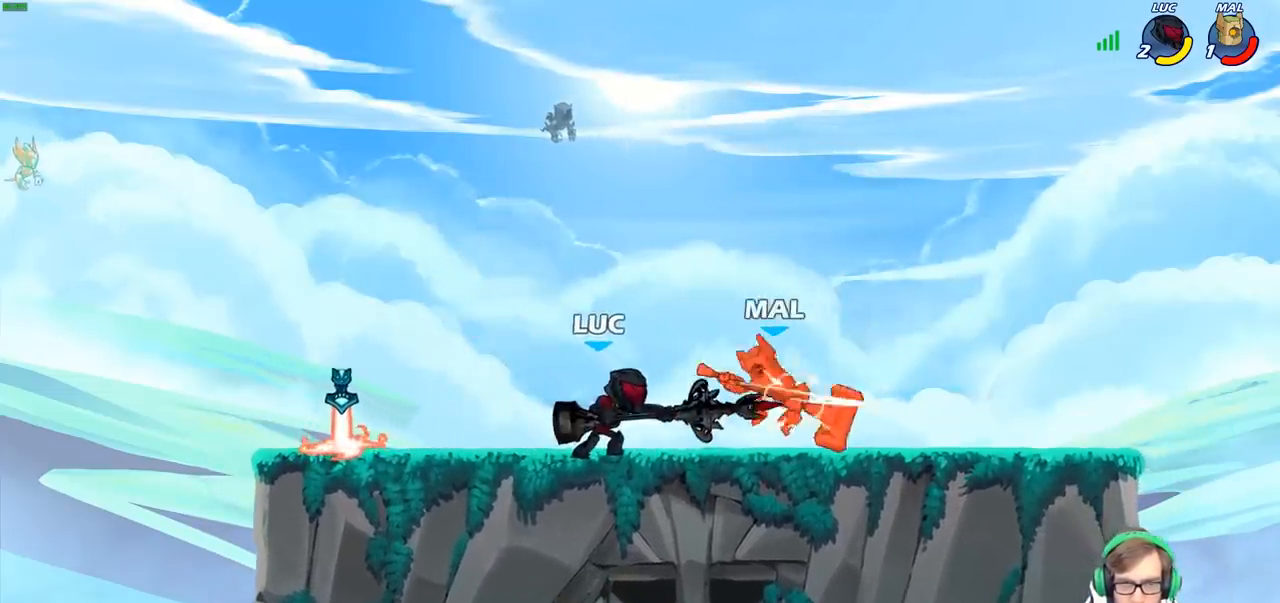
{"buttons": [], "left_stick": "center", "right_stick": "center", "events": [[67, "SQUARE", "up"], [167, "SQUARE", "down"], [283, "SQUARE", "up"], [383, "SQUARE", "down"], [467, "SQUARE", "up"]]}
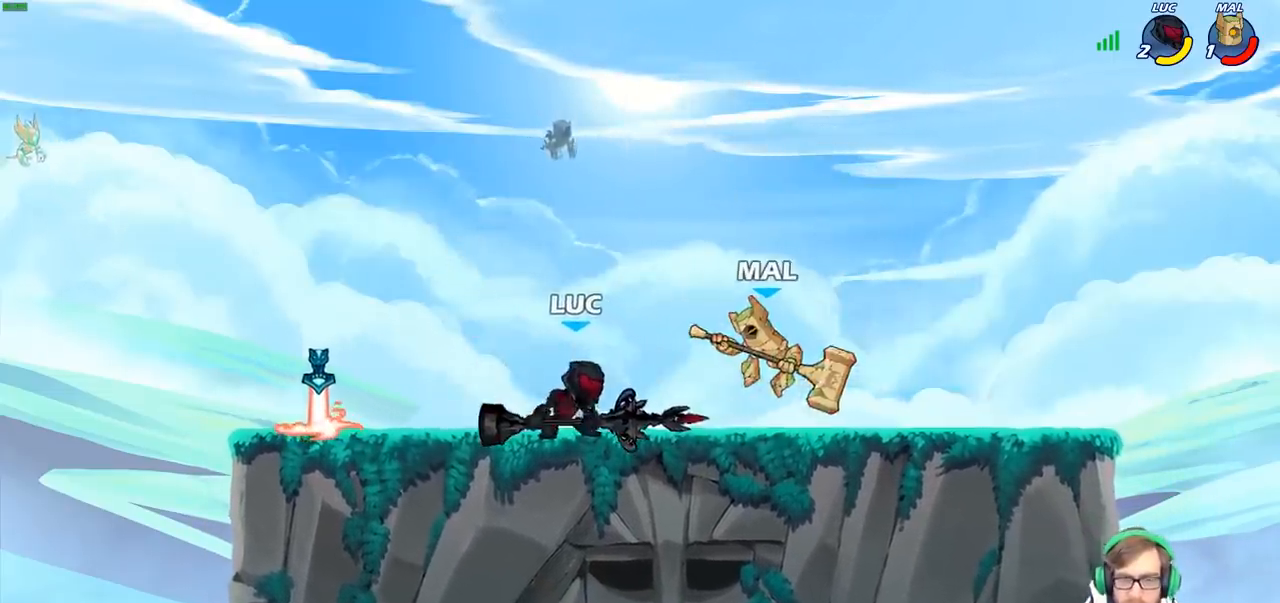
{"buttons": [], "left_stick": "right", "right_stick": "center", "events": [[67, "SQUARE", "down"], [200, "left_stick", "right"], [233, "SQUARE", "up"]]}
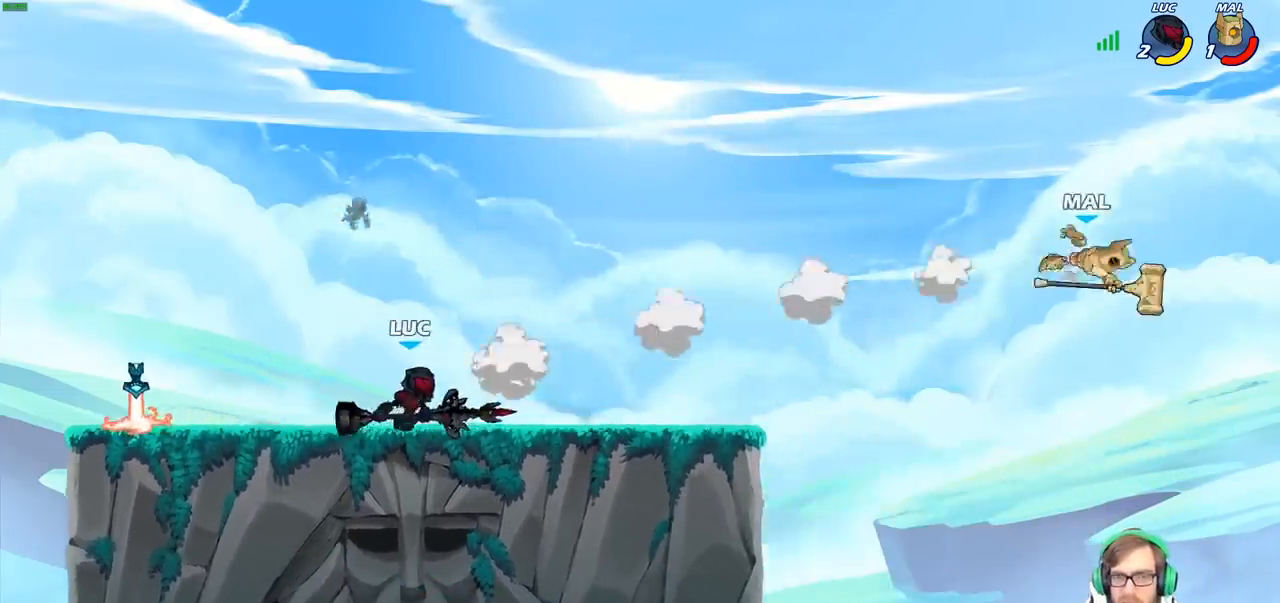
{"buttons": [], "left_stick": "right", "right_stick": "center", "events": []}
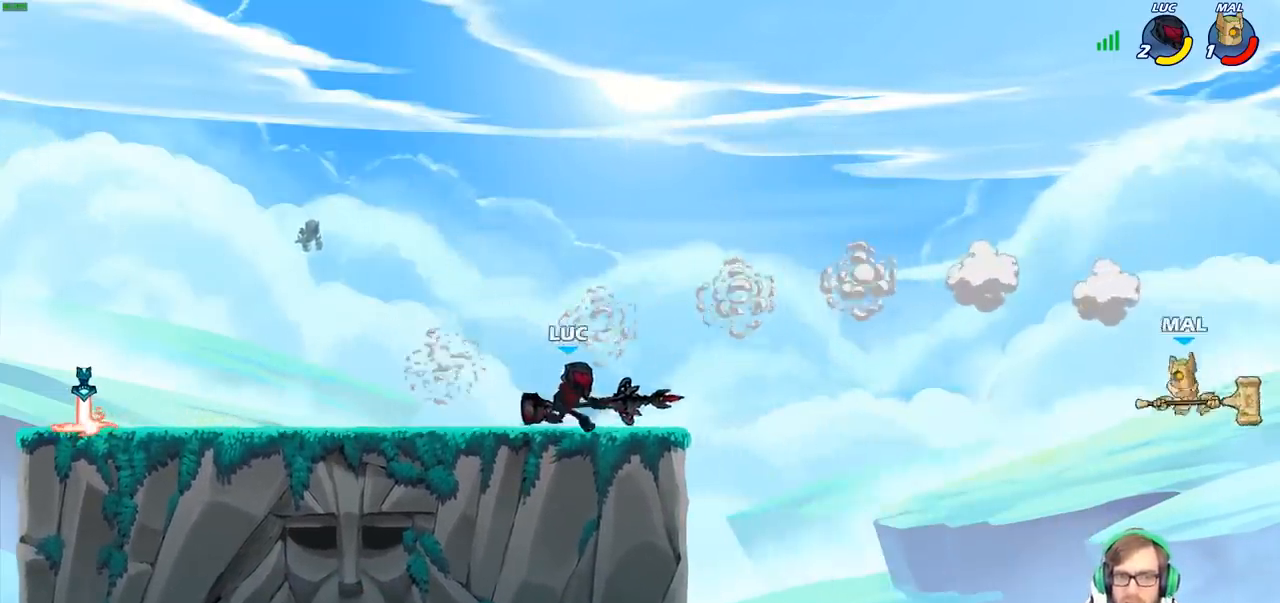
{"buttons": [], "left_stick": "center", "right_stick": "center", "events": [[50, "left_stick", "center"], [133, "CROSS", "down"], [400, "CROSS", "up"]]}
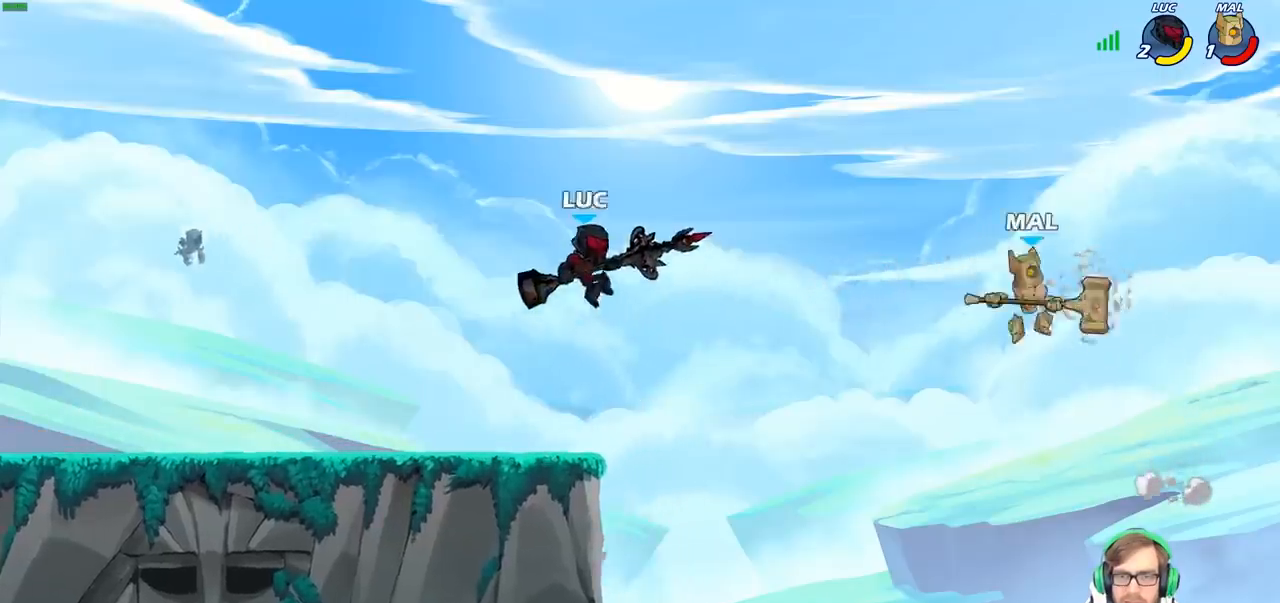
{"buttons": ["R2"], "left_stick": "center", "right_stick": "center", "events": [[50, "CROSS", "down"], [217, "CROSS", "up"], [500, "R2", "down"]]}
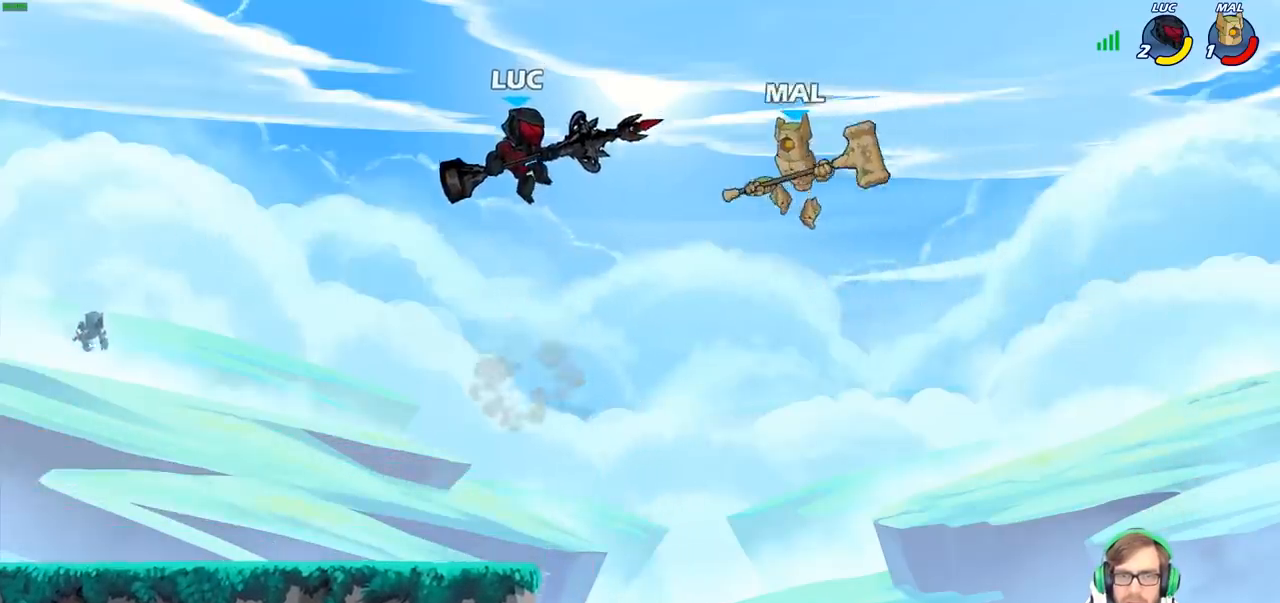
{"buttons": [], "left_stick": "center", "right_stick": "center", "events": [[33, "left_stick", "down"], [67, "SQUARE", "down"], [117, "R2", "up"], [183, "SQUARE", "up"], [200, "left_stick", "center"]]}
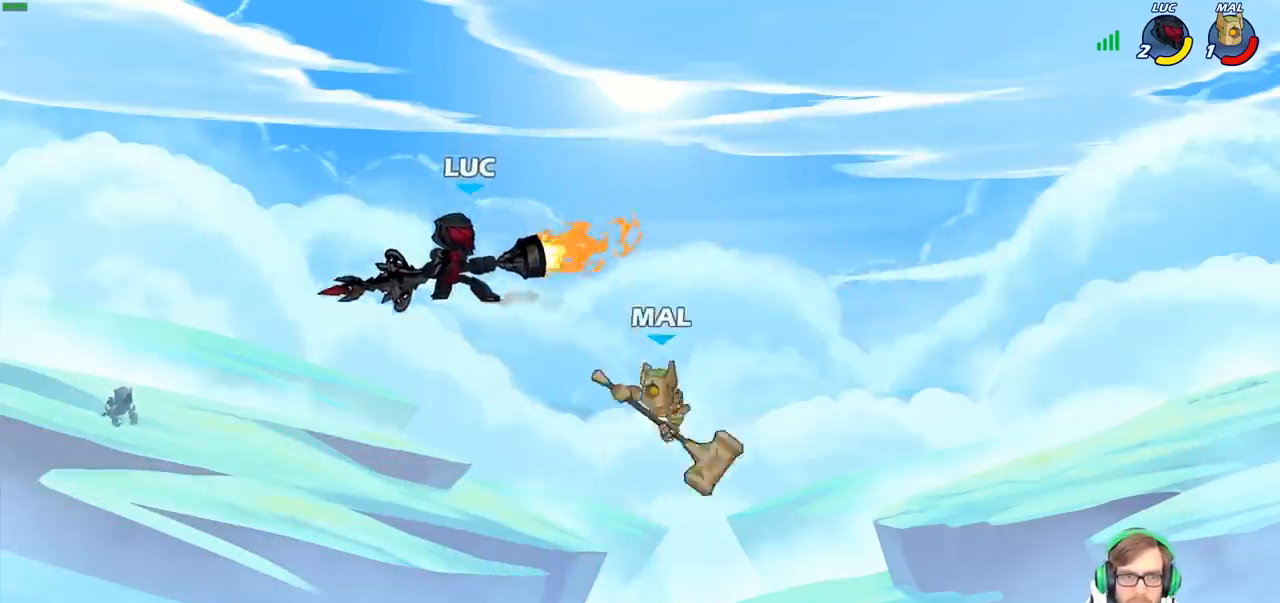
{"buttons": [], "left_stick": "center", "right_stick": "center", "events": [[183, "left_stick", "down"], [250, "SQUARE", "down"], [383, "SQUARE", "up"], [433, "left_stick", "center"]]}